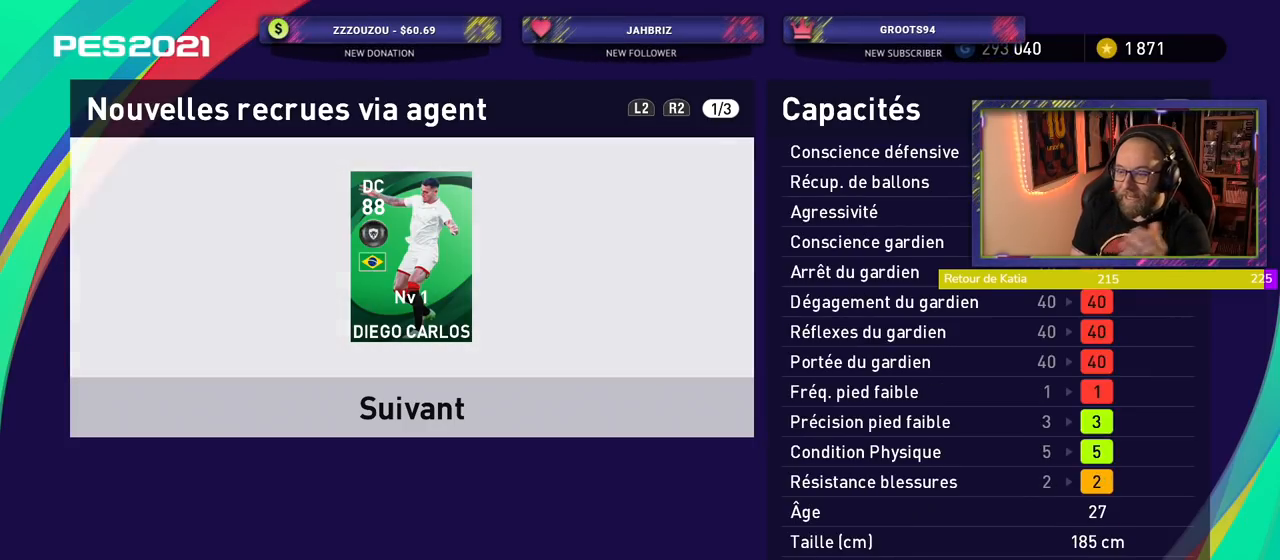
Gameplay with a controller (PlayStation layout); each line is a JSON object with the inputs held at the frame after it. "events" lists button and stick changes between this image and that frame as [ms after this image, input, new state], when the widget could be followed in between.
{"buttons": [], "left_stick": "center", "right_stick": "center", "events": []}
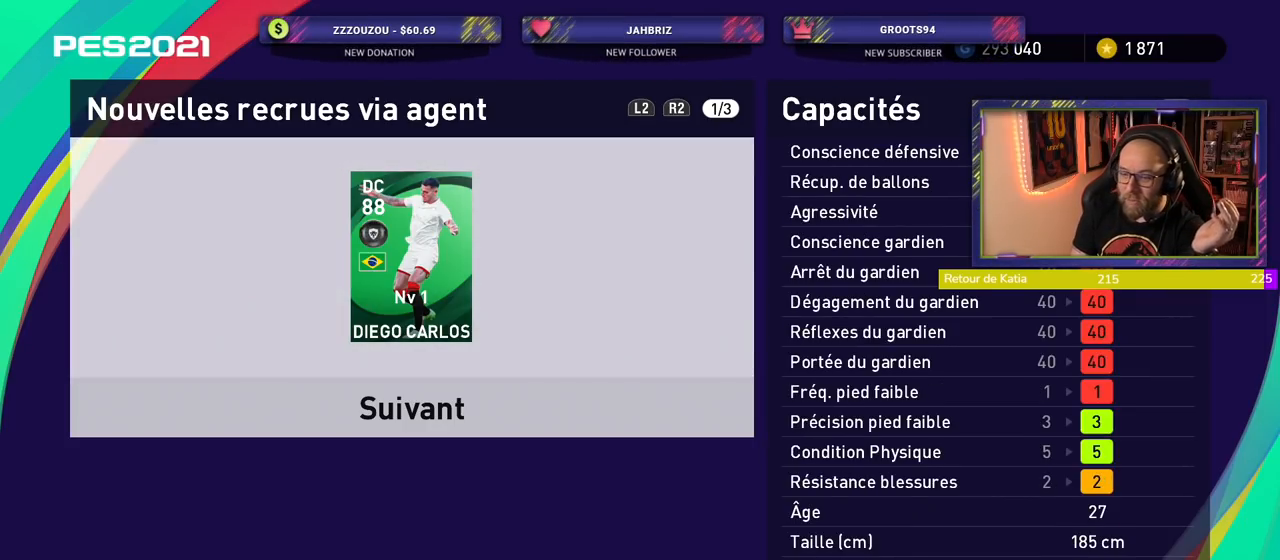
{"buttons": [], "left_stick": "center", "right_stick": "center", "events": [[40, "CIRCLE", "down"], [140, "CIRCLE", "up"]]}
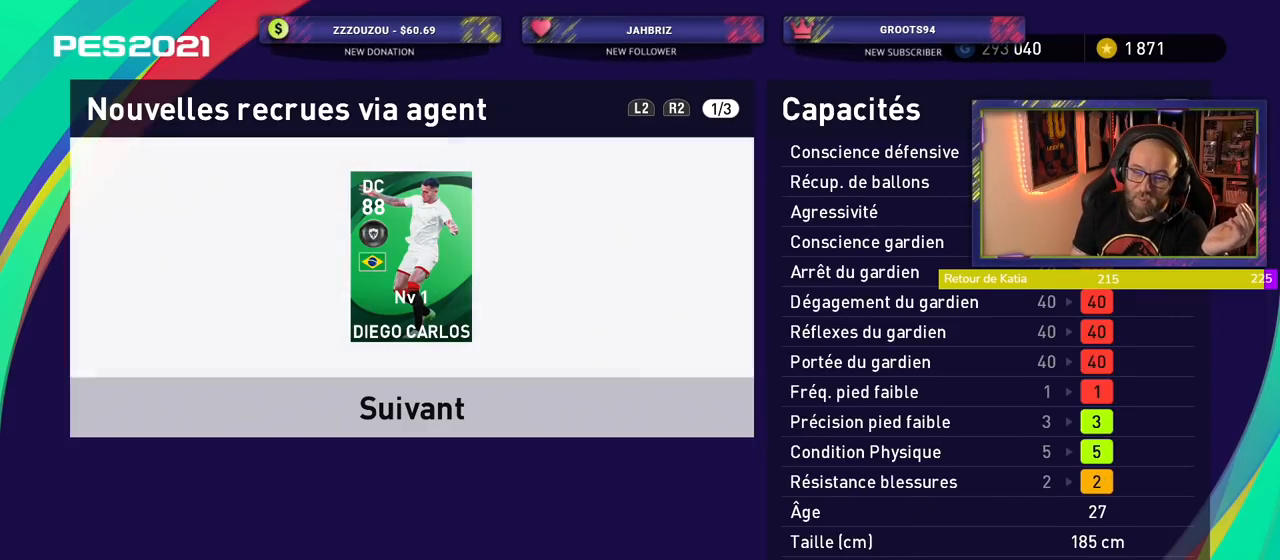
{"buttons": [], "left_stick": "center", "right_stick": "center", "events": []}
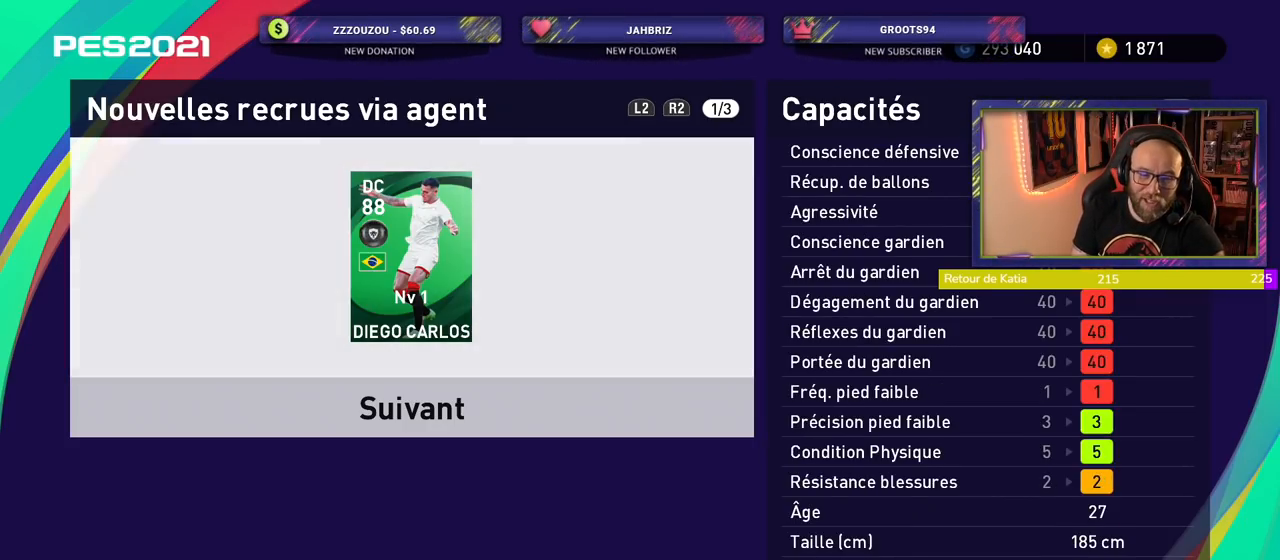
{"buttons": [], "left_stick": "center", "right_stick": "center", "events": []}
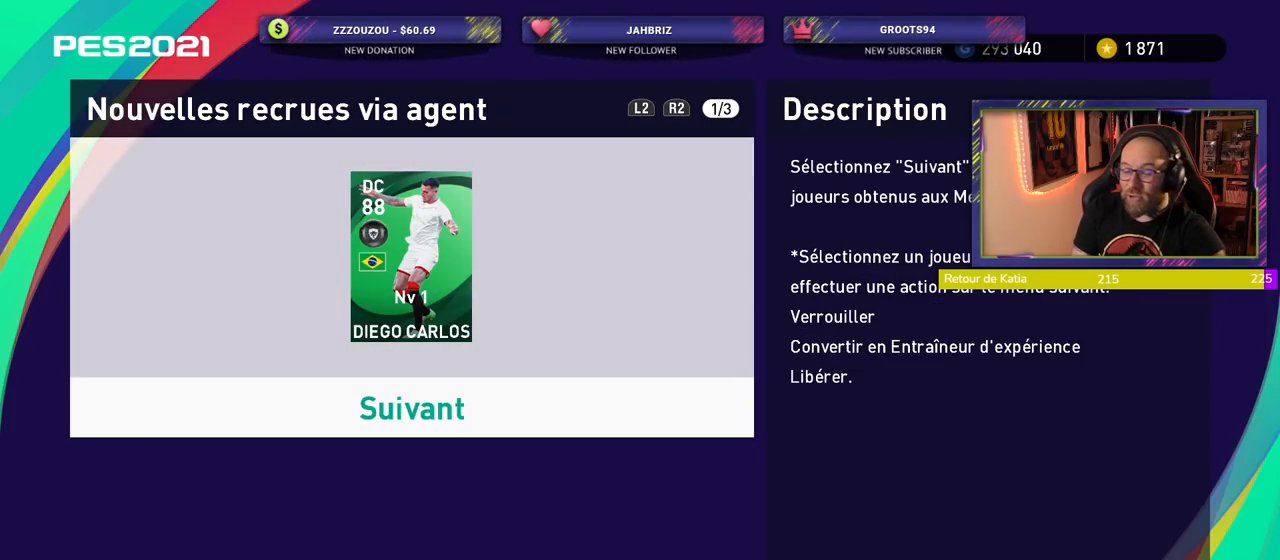
{"buttons": [], "left_stick": "center", "right_stick": "center", "events": [[20, "CROSS", "down"], [200, "CROSS", "up"]]}
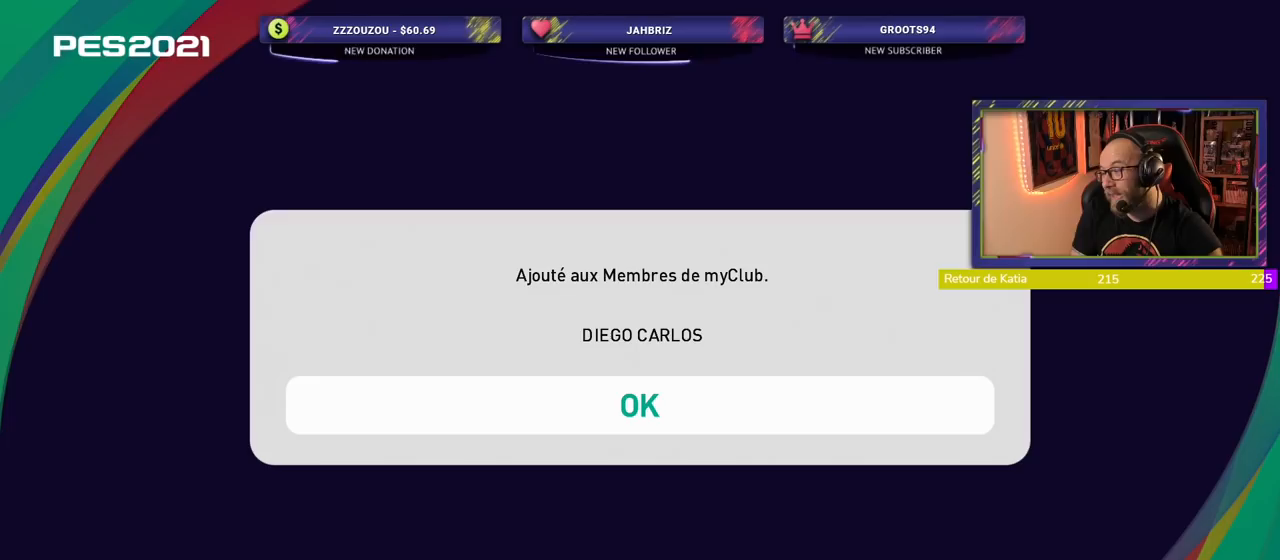
{"buttons": [], "left_stick": "center", "right_stick": "center", "events": []}
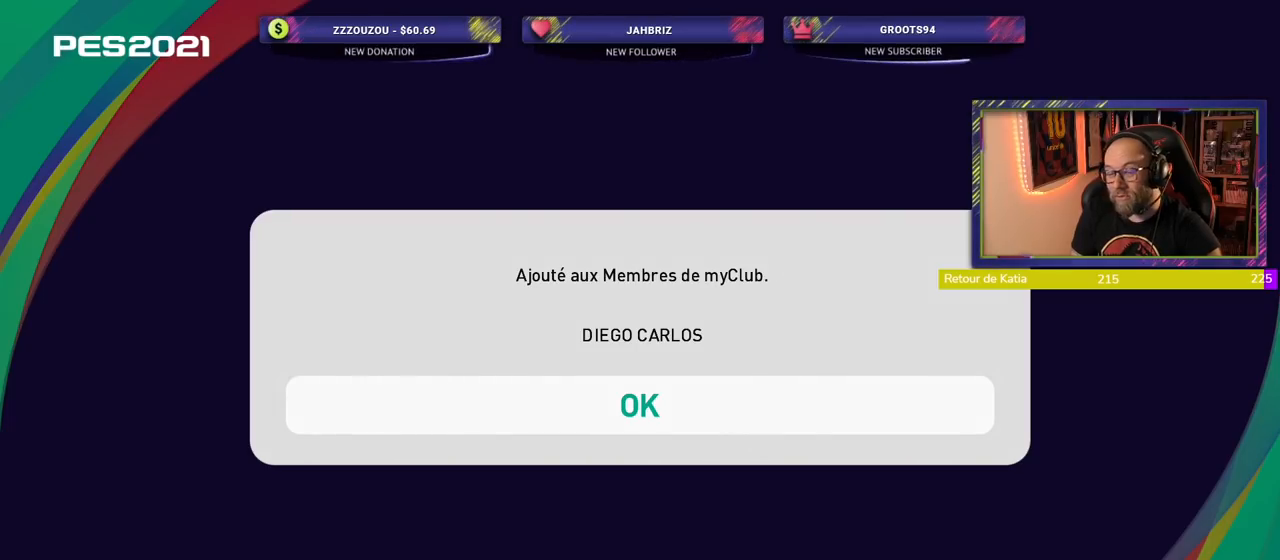
{"buttons": [], "left_stick": "center", "right_stick": "center", "events": [[160, "CROSS", "down"], [340, "CROSS", "up"]]}
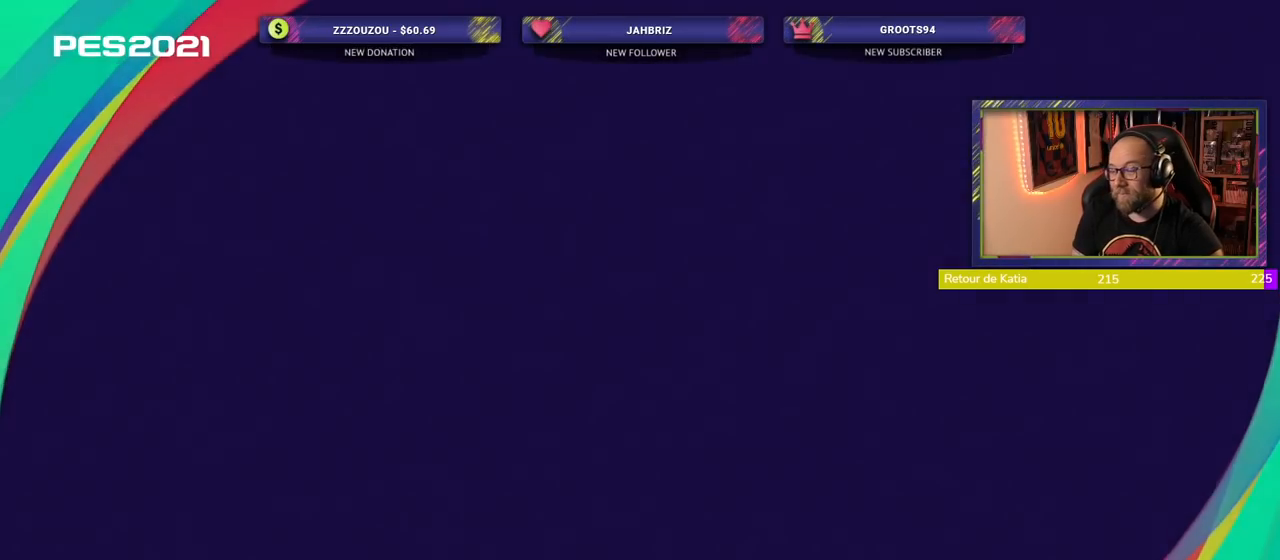
{"buttons": [], "left_stick": "center", "right_stick": "center", "events": []}
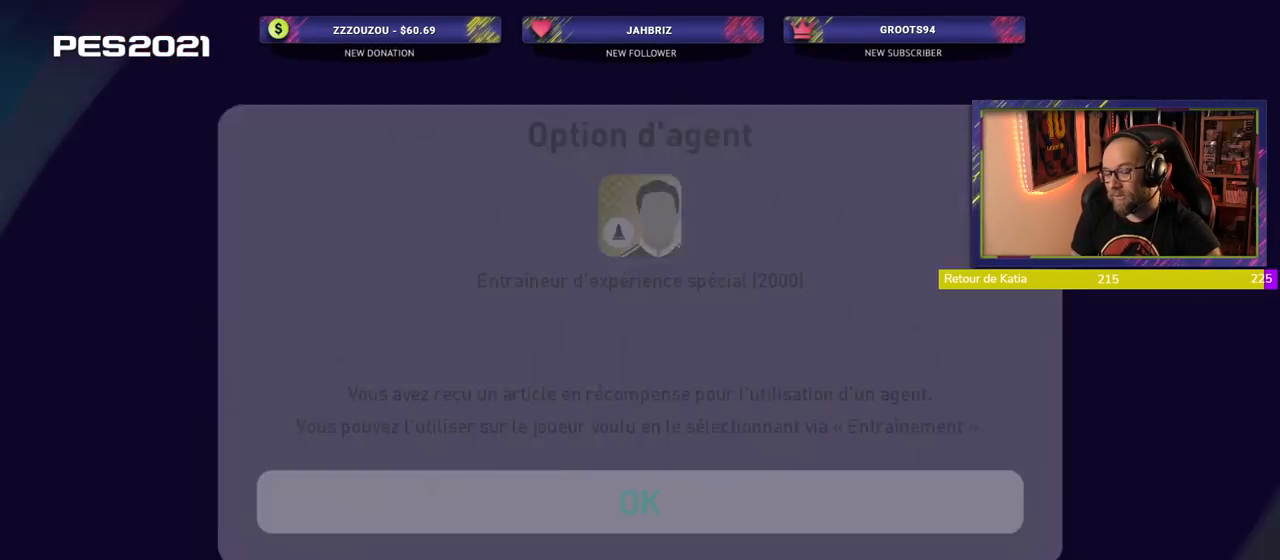
{"buttons": [], "left_stick": "center", "right_stick": "center", "events": []}
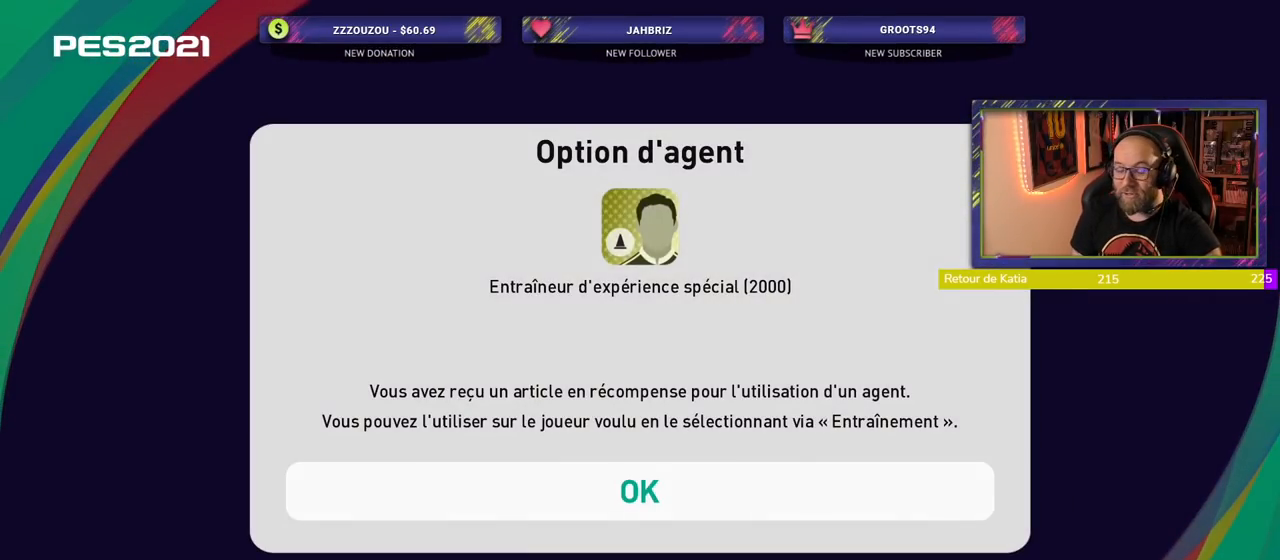
{"buttons": [], "left_stick": "center", "right_stick": "center", "events": []}
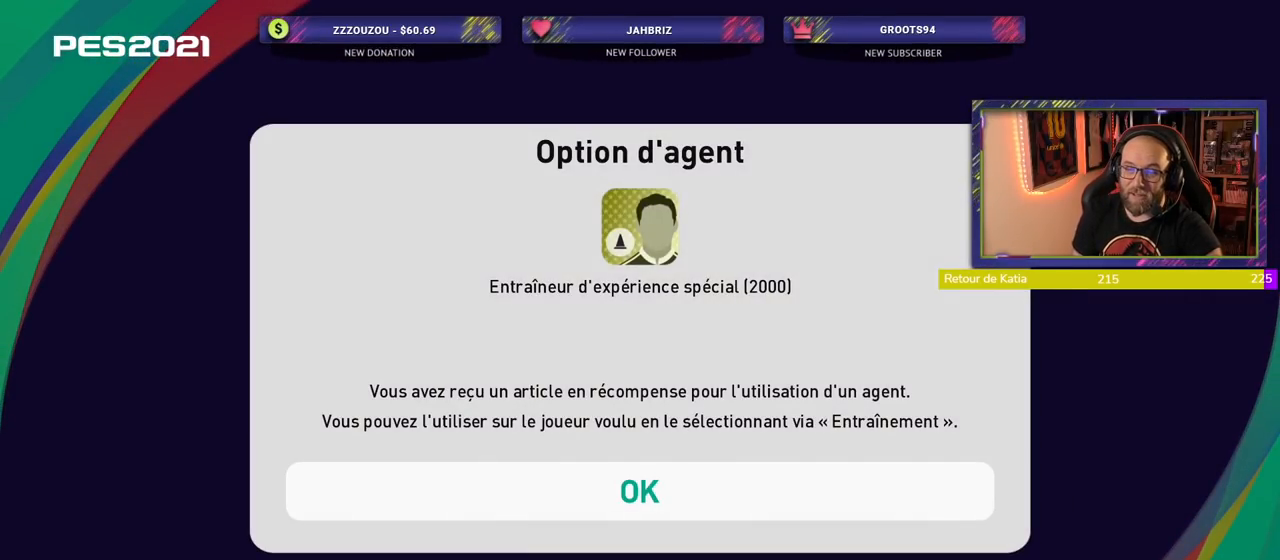
{"buttons": [], "left_stick": "center", "right_stick": "center", "events": []}
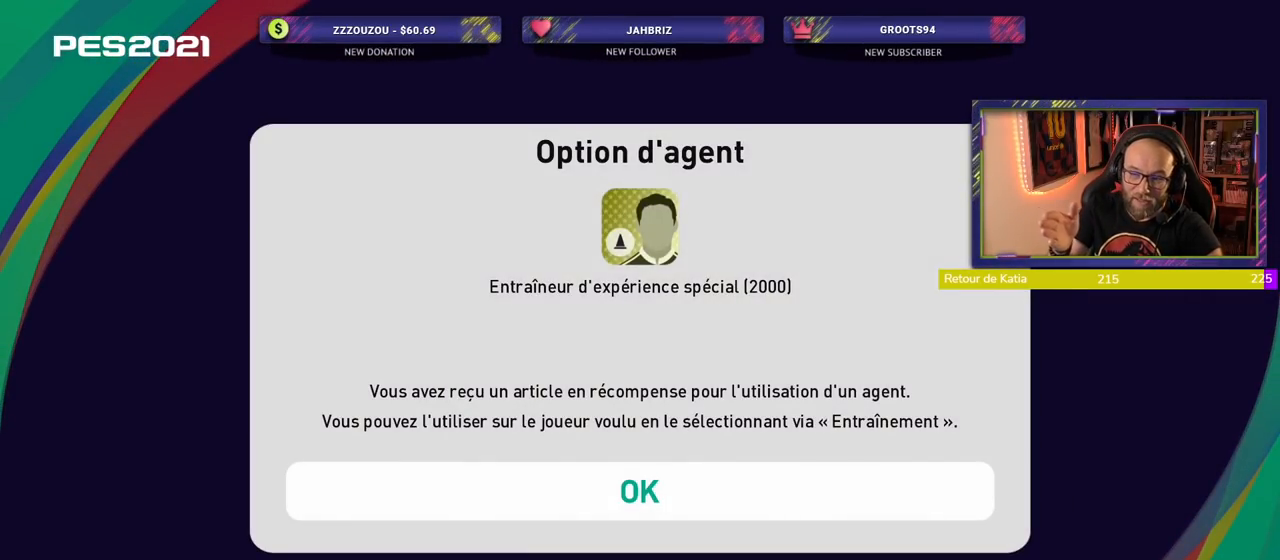
{"buttons": [], "left_stick": "center", "right_stick": "center", "events": []}
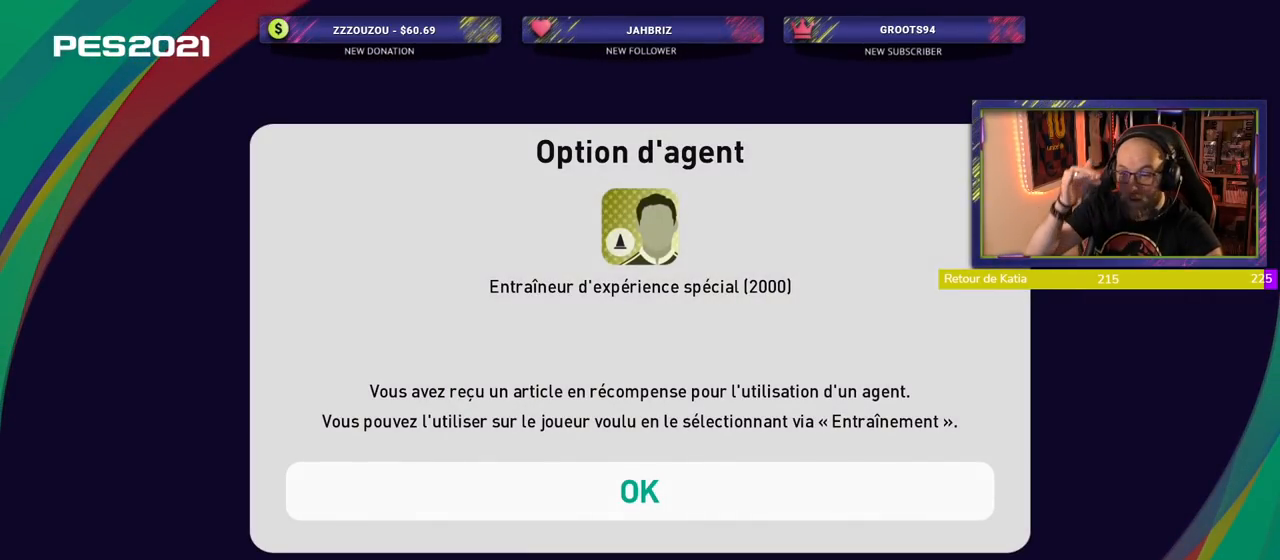
{"buttons": [], "left_stick": "center", "right_stick": "center", "events": []}
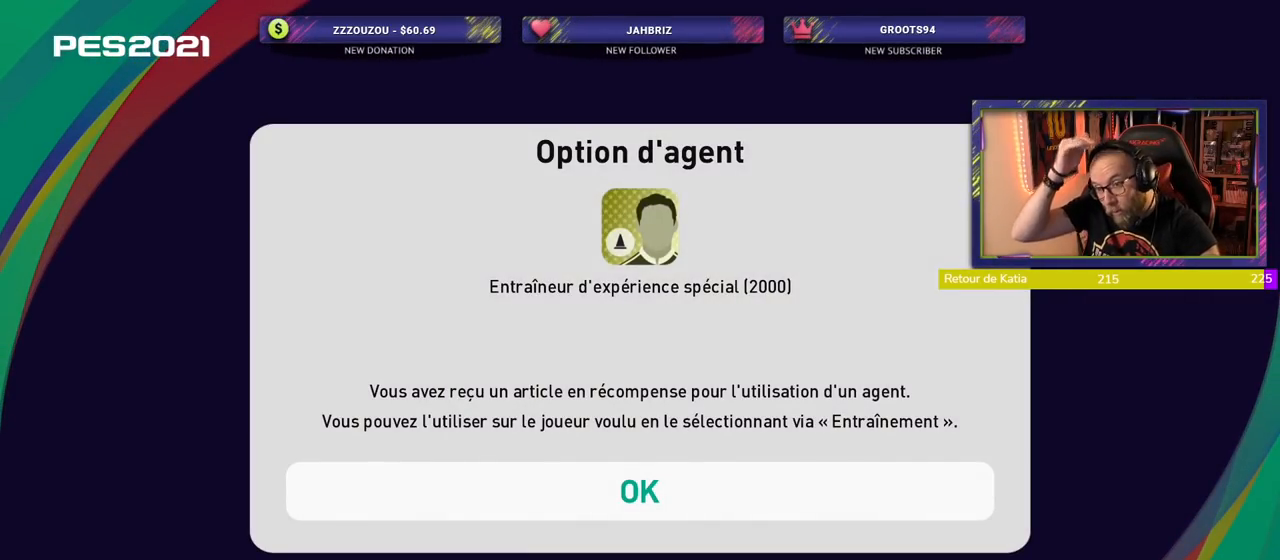
{"buttons": [], "left_stick": "center", "right_stick": "center", "events": []}
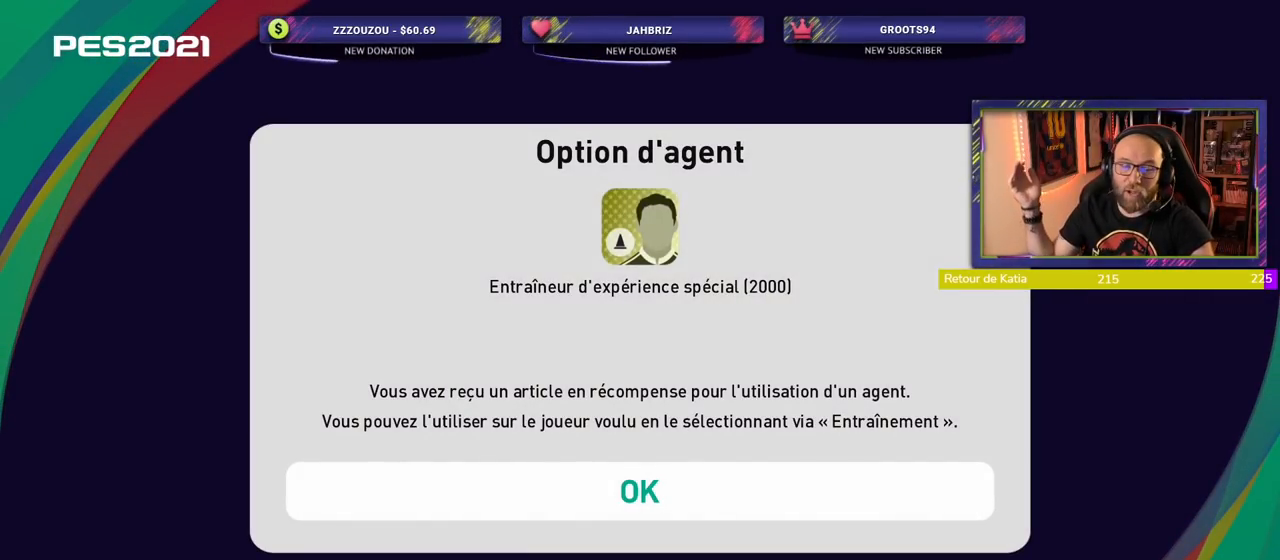
{"buttons": [], "left_stick": "center", "right_stick": "center", "events": []}
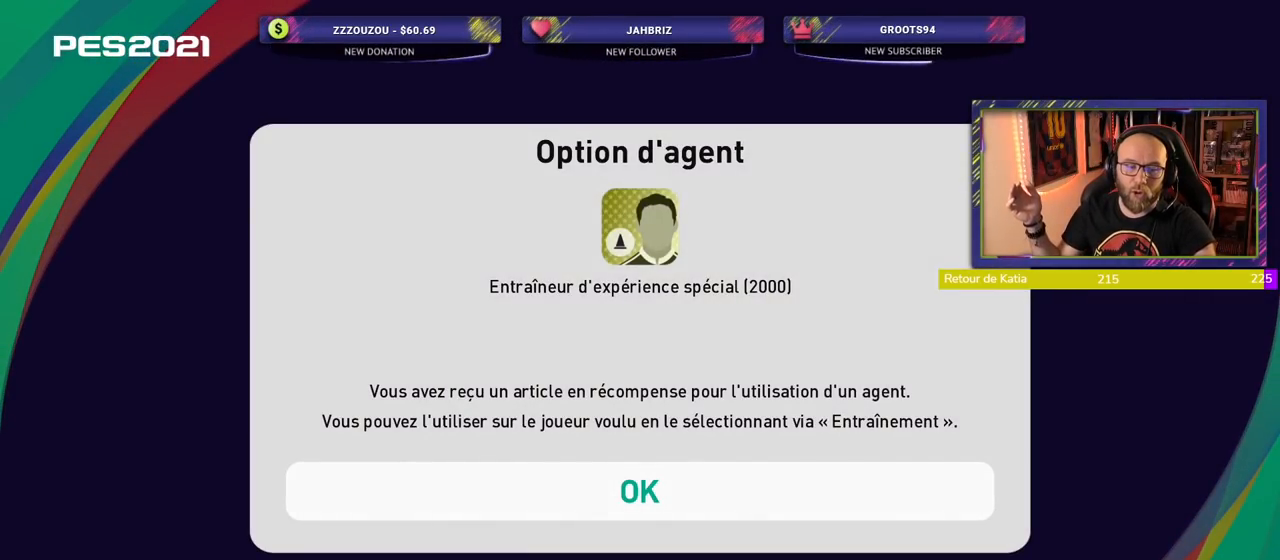
{"buttons": [], "left_stick": "center", "right_stick": "center", "events": [[20, "CROSS", "down"], [220, "CROSS", "up"]]}